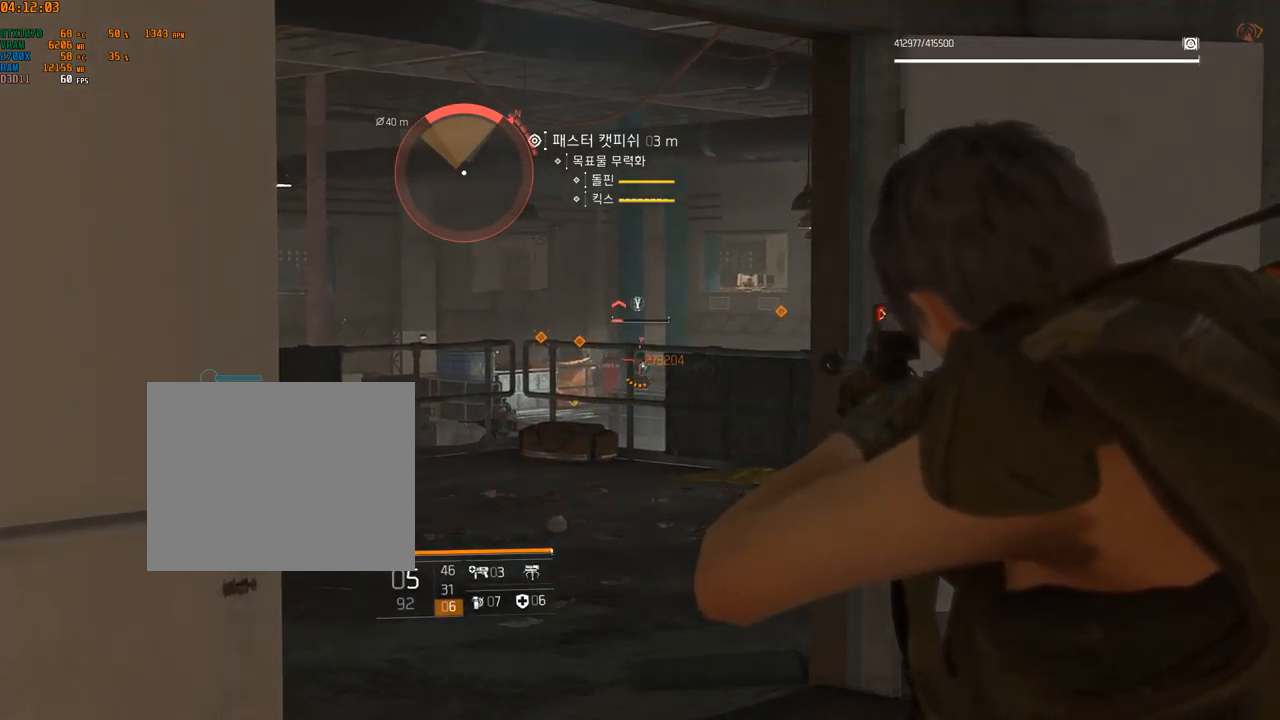
Gameplay with a controller (Xbox layout); each line is a JSON object with the inputs held at the frame after it. "events" lists button and stick changes between this image and that frame as [ms after this image, input, new state], when the widget could be followed in between. Not read: DPAD_DOWN DPAD_LEFT DPAD_RIGHT DPAD_UP HOME L1 L2 L3 R1 R2 R3 other_buttons right_stick.
{"buttons": [], "left_stick": "center", "events": []}
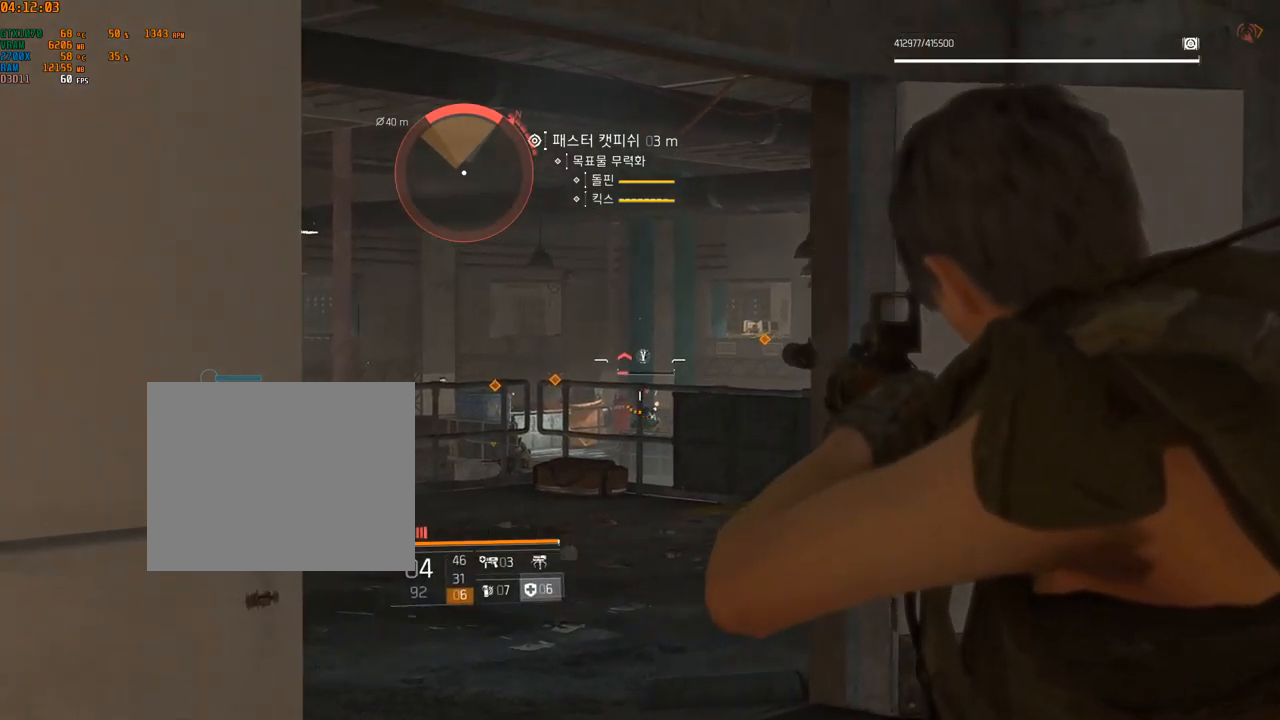
{"buttons": [], "left_stick": "down", "events": [[100, "left_stick", "down"]]}
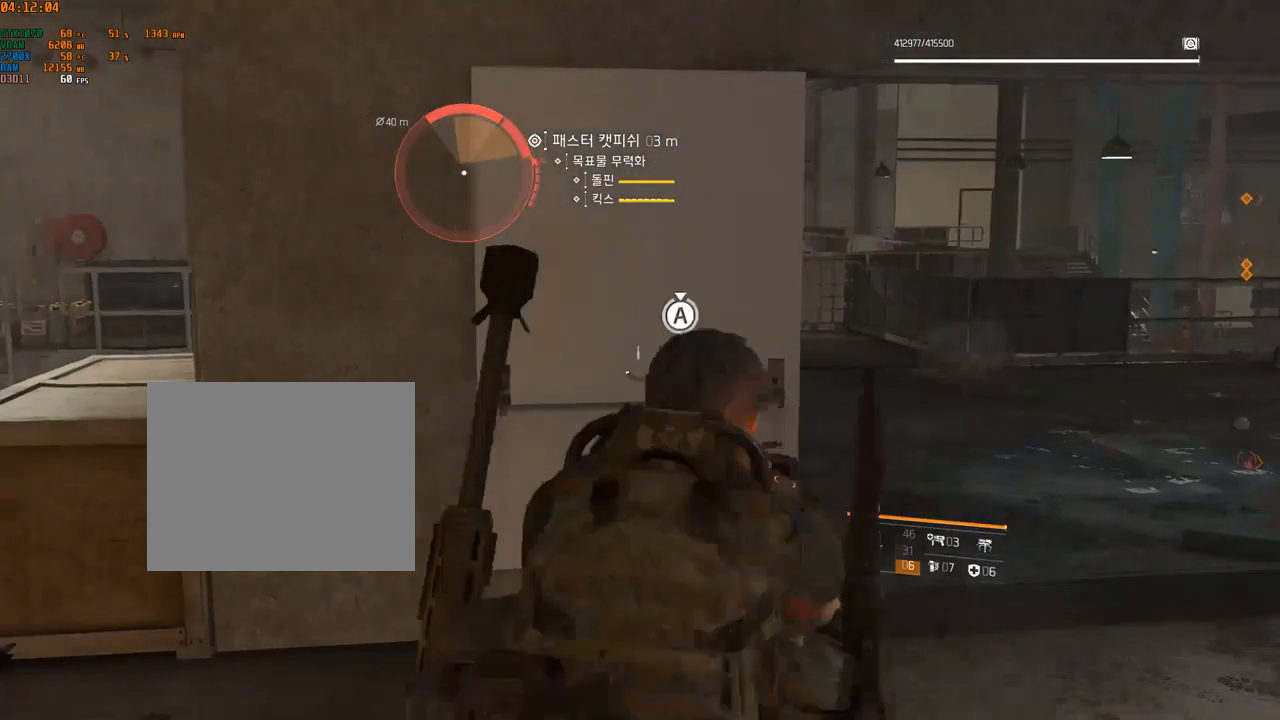
{"buttons": [], "left_stick": "left", "events": [[66, "left_stick", "left"]]}
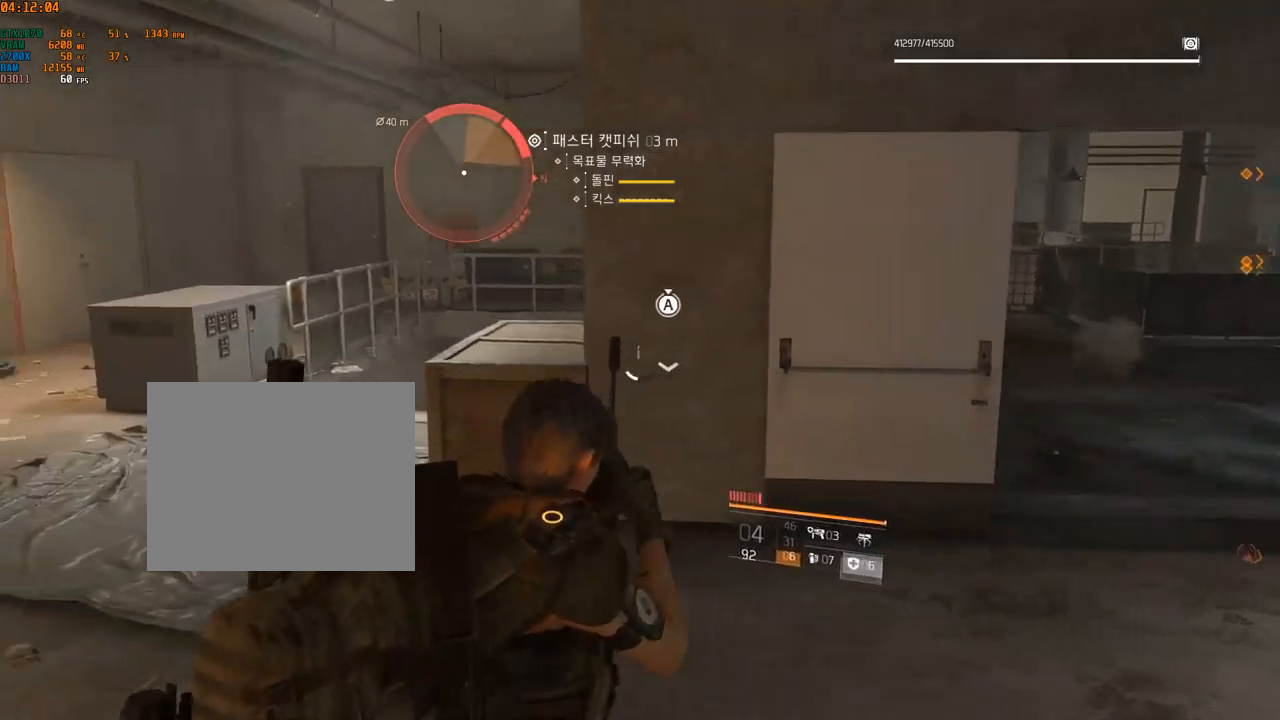
{"buttons": [], "left_stick": "left"}
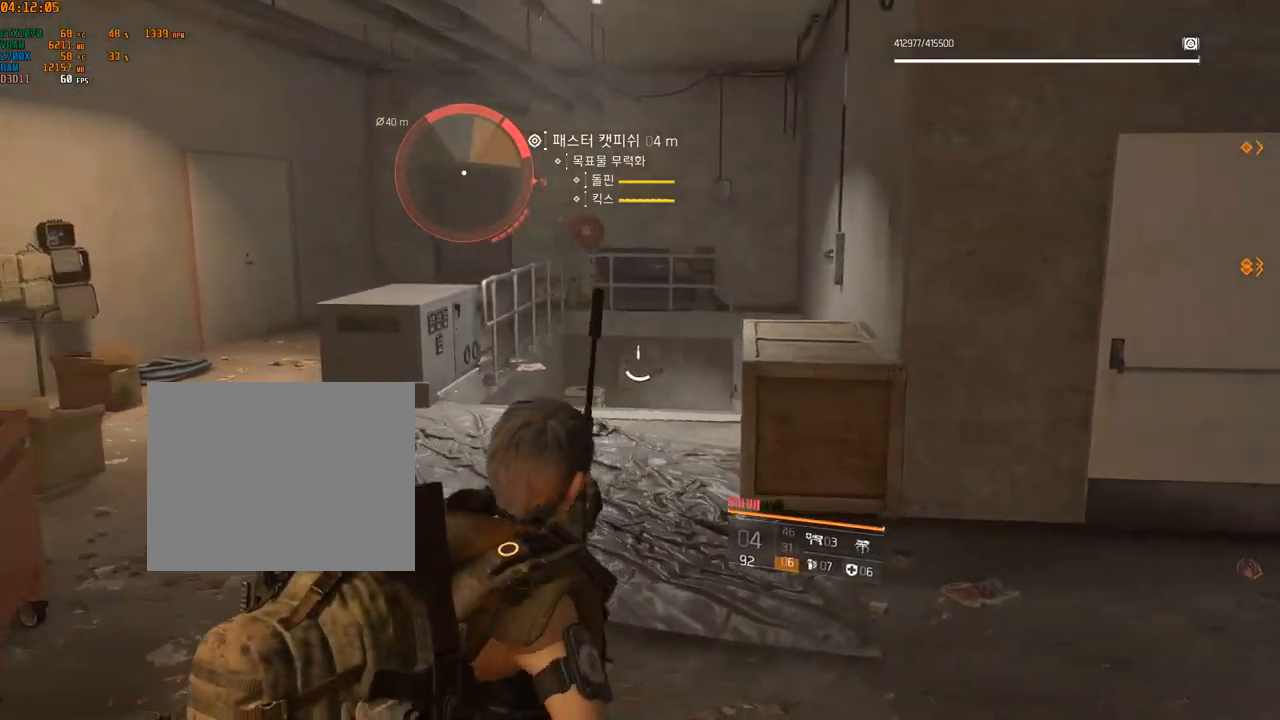
{"buttons": [], "left_stick": "left", "events": []}
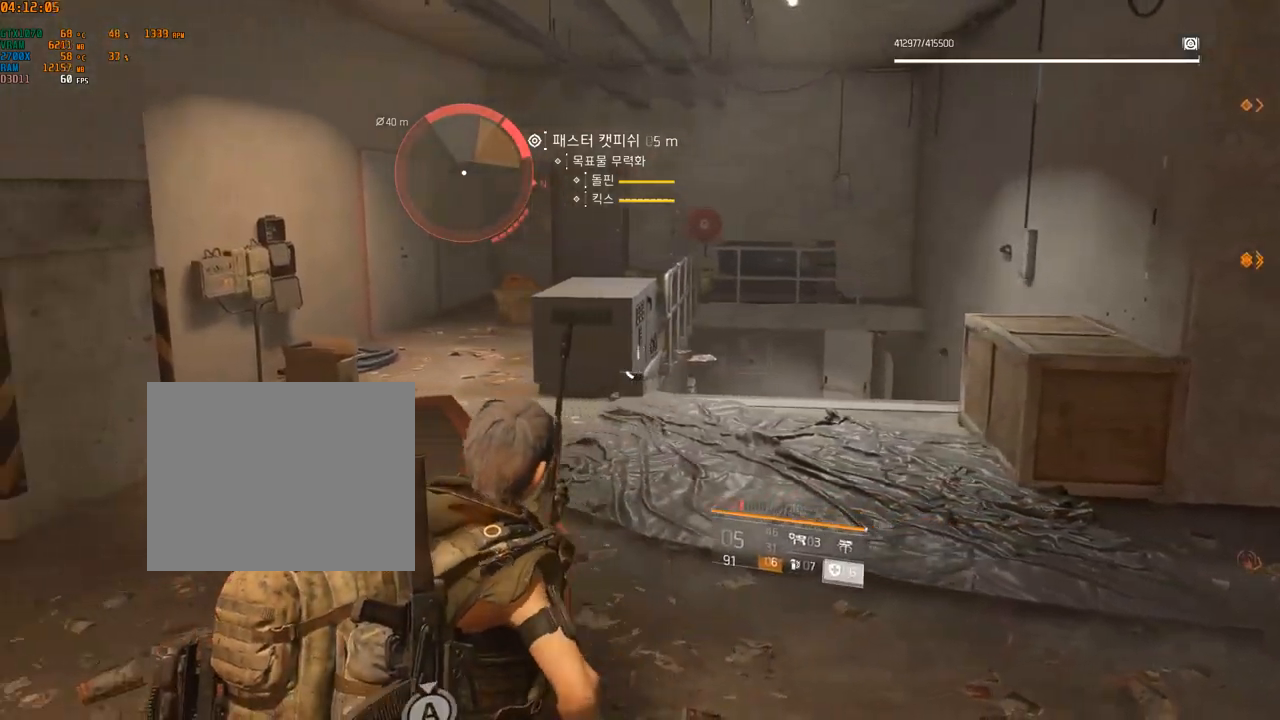
{"buttons": [], "left_stick": "left", "events": []}
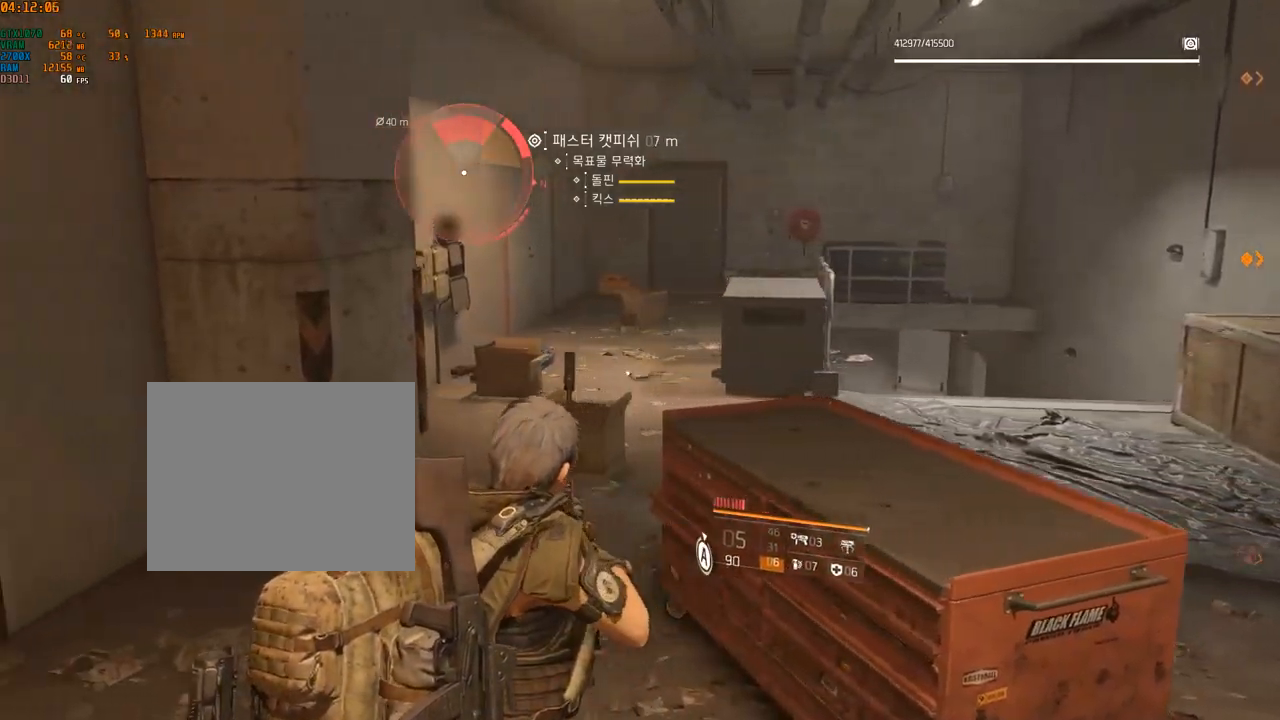
{"buttons": [], "left_stick": "left", "events": []}
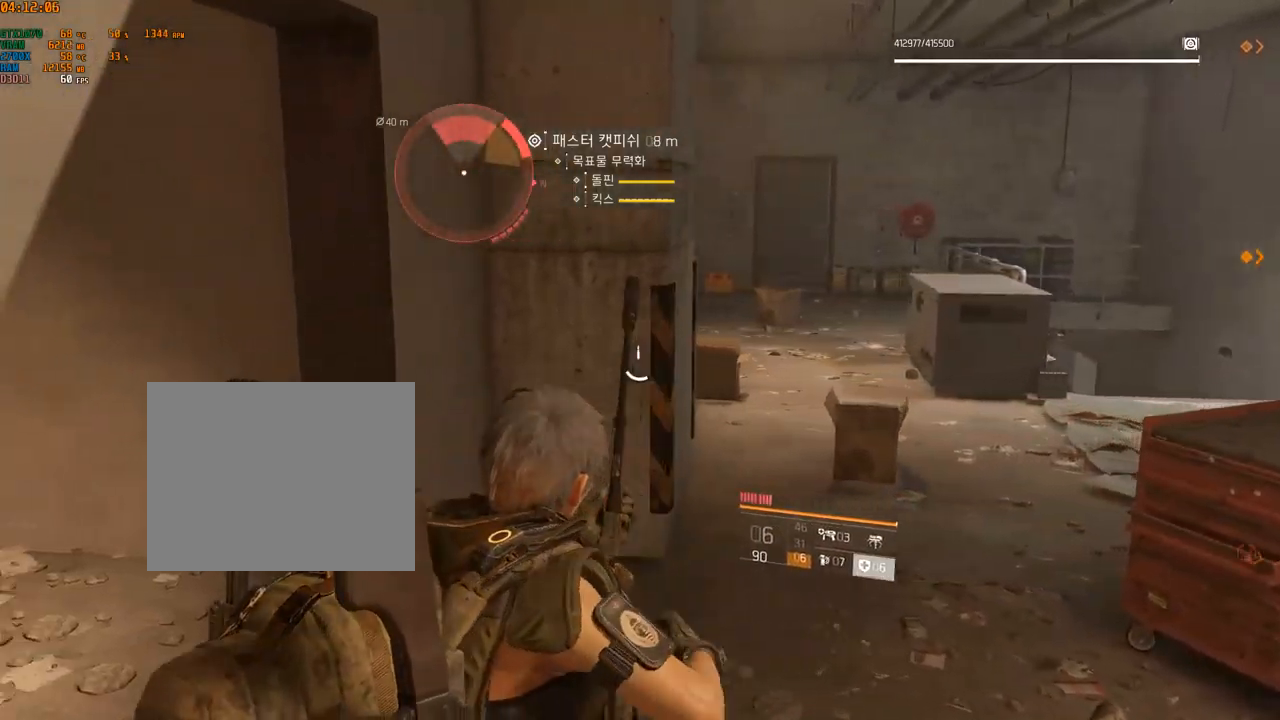
{"buttons": [], "left_stick": "left", "events": []}
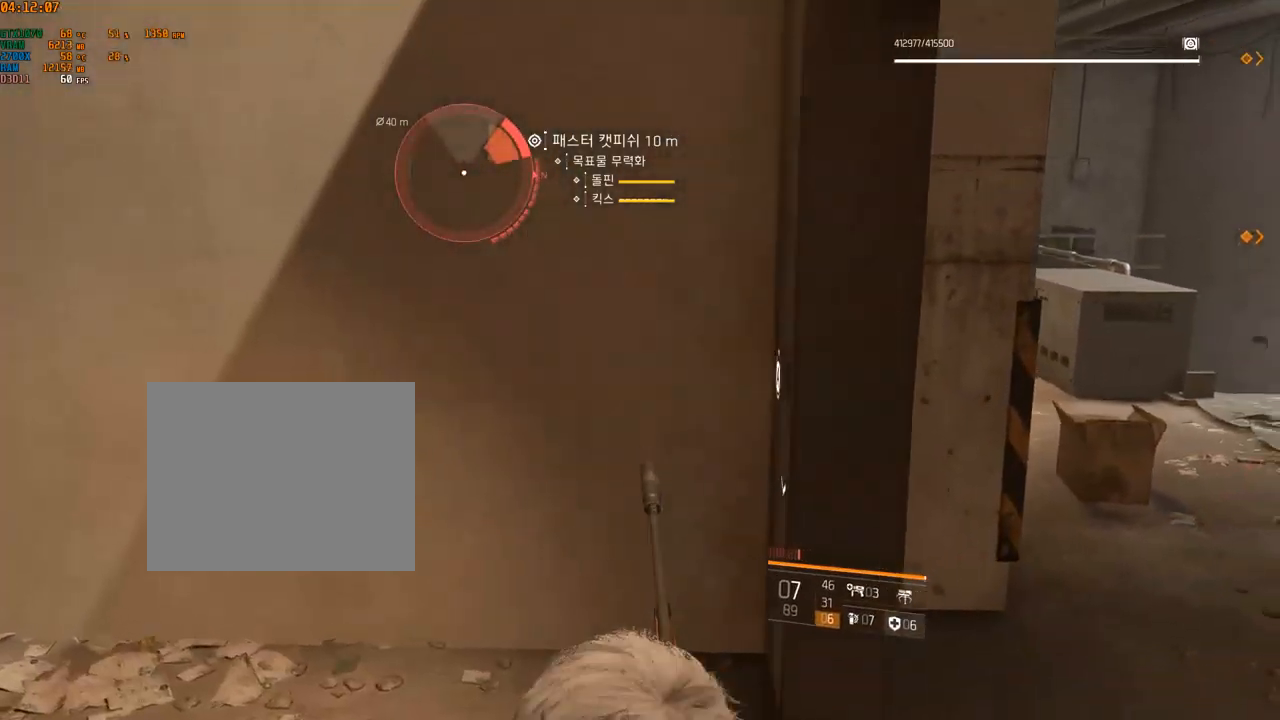
{"buttons": [], "left_stick": "down-left", "events": [[383, "left_stick", "down-left"]]}
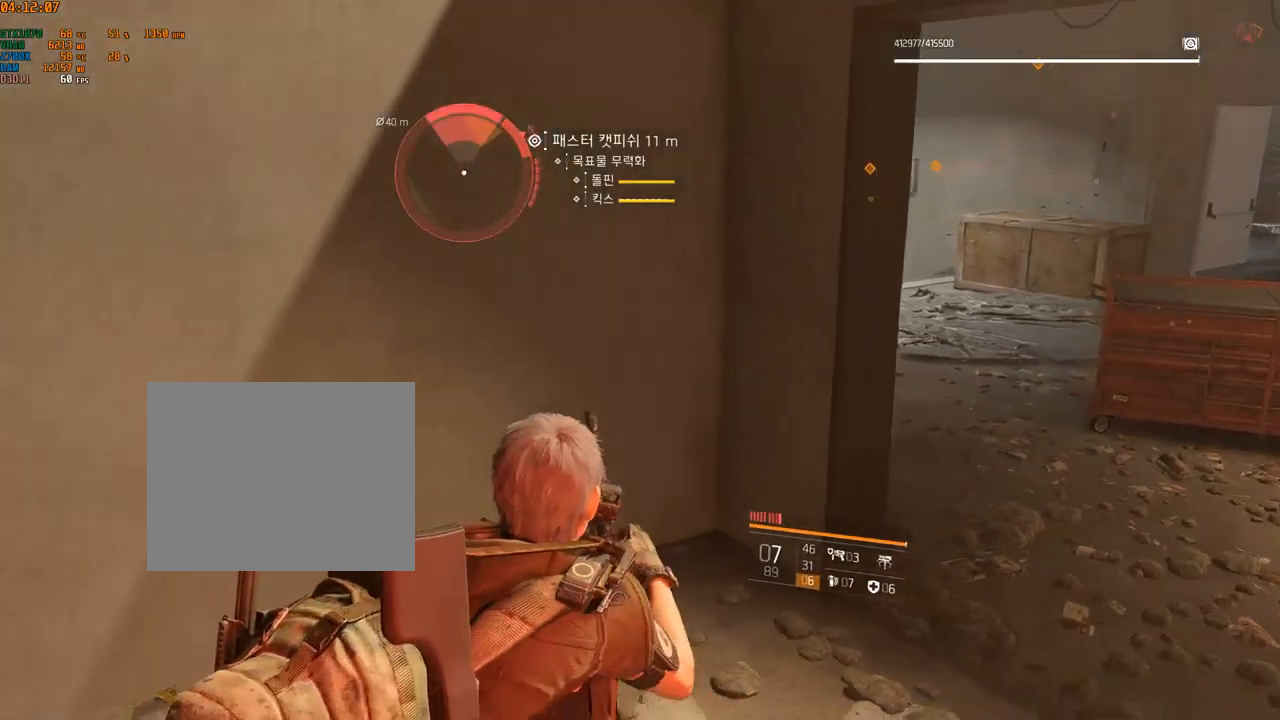
{"buttons": [], "left_stick": "down", "events": [[100, "left_stick", "down"]]}
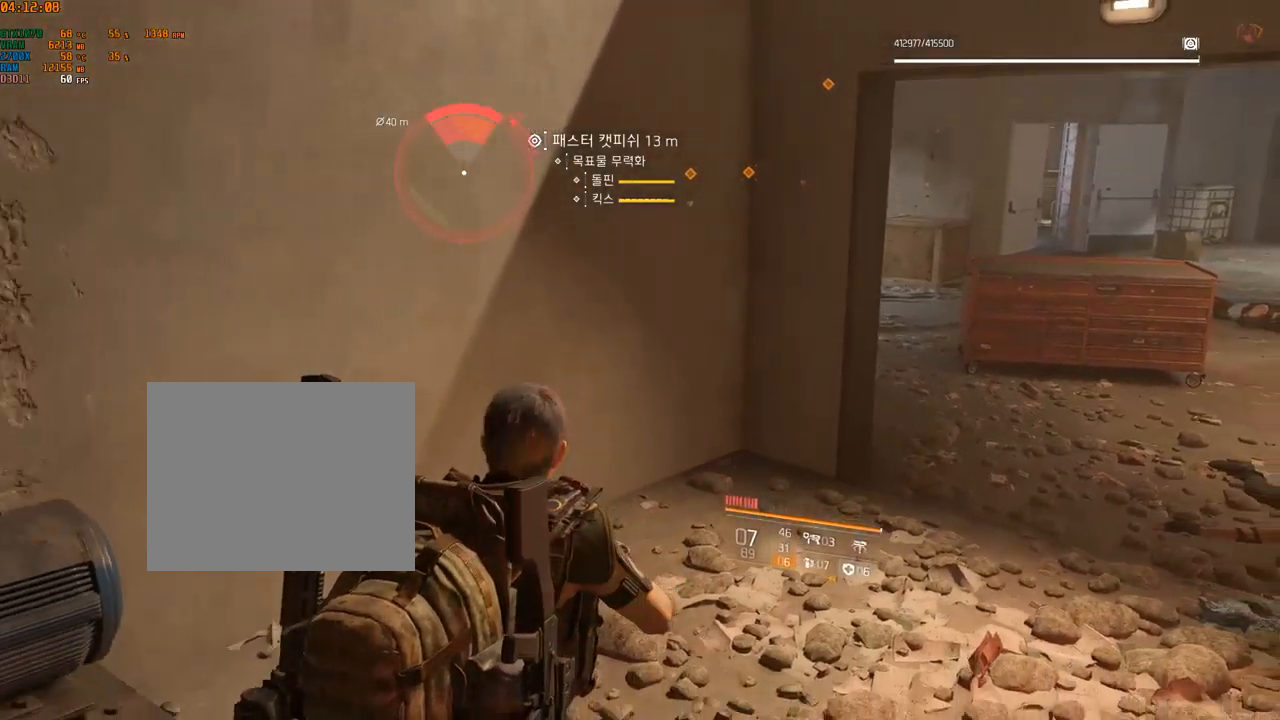
{"buttons": [], "left_stick": "down", "events": []}
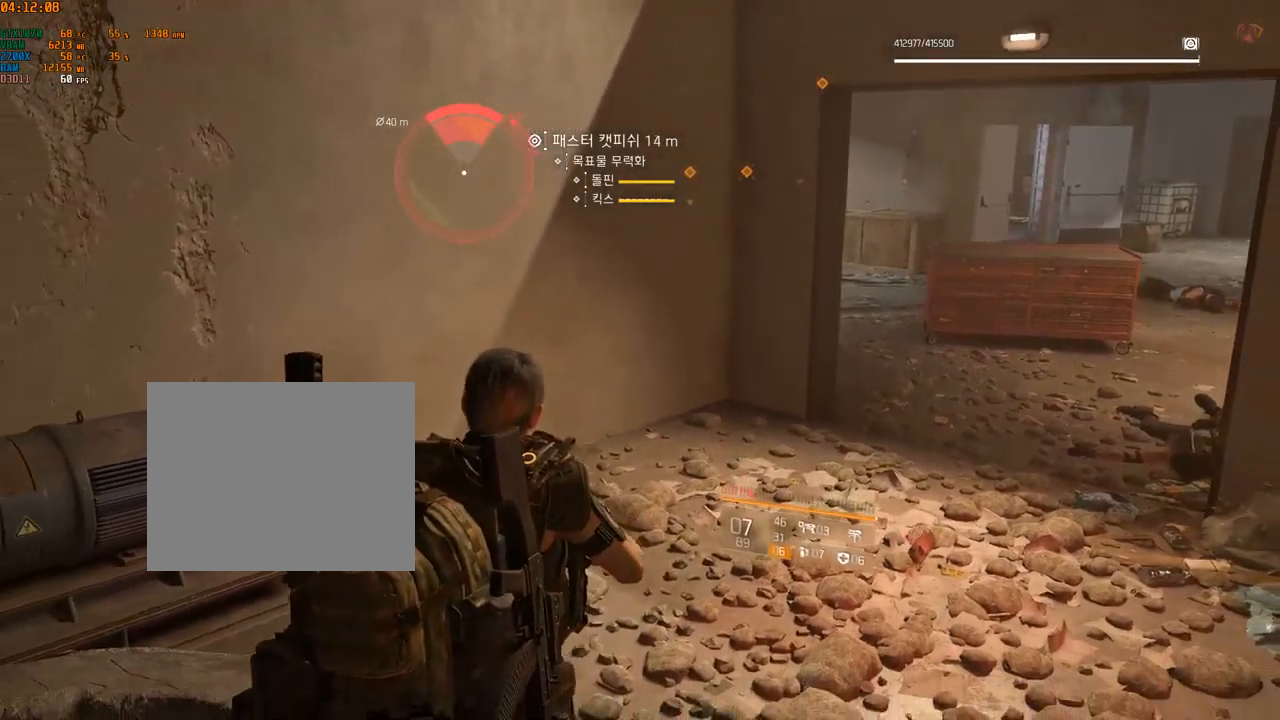
{"buttons": [], "left_stick": "down", "events": []}
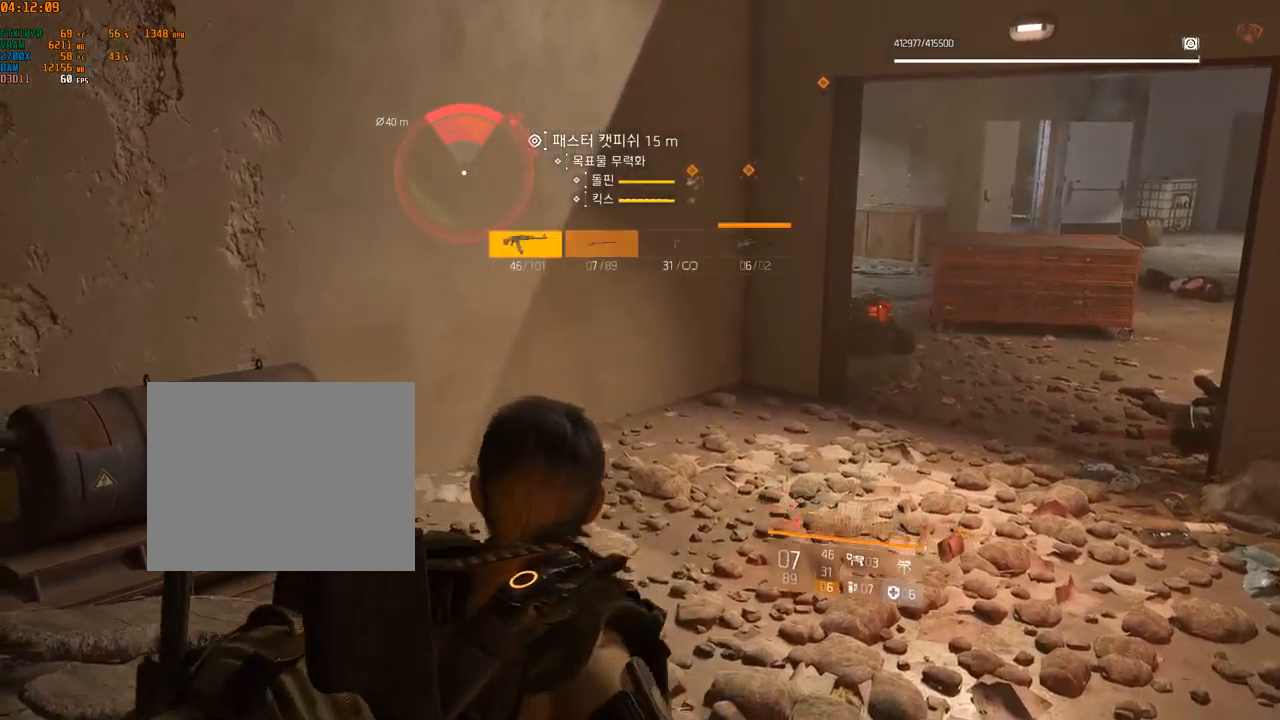
{"buttons": [], "left_stick": "down", "events": []}
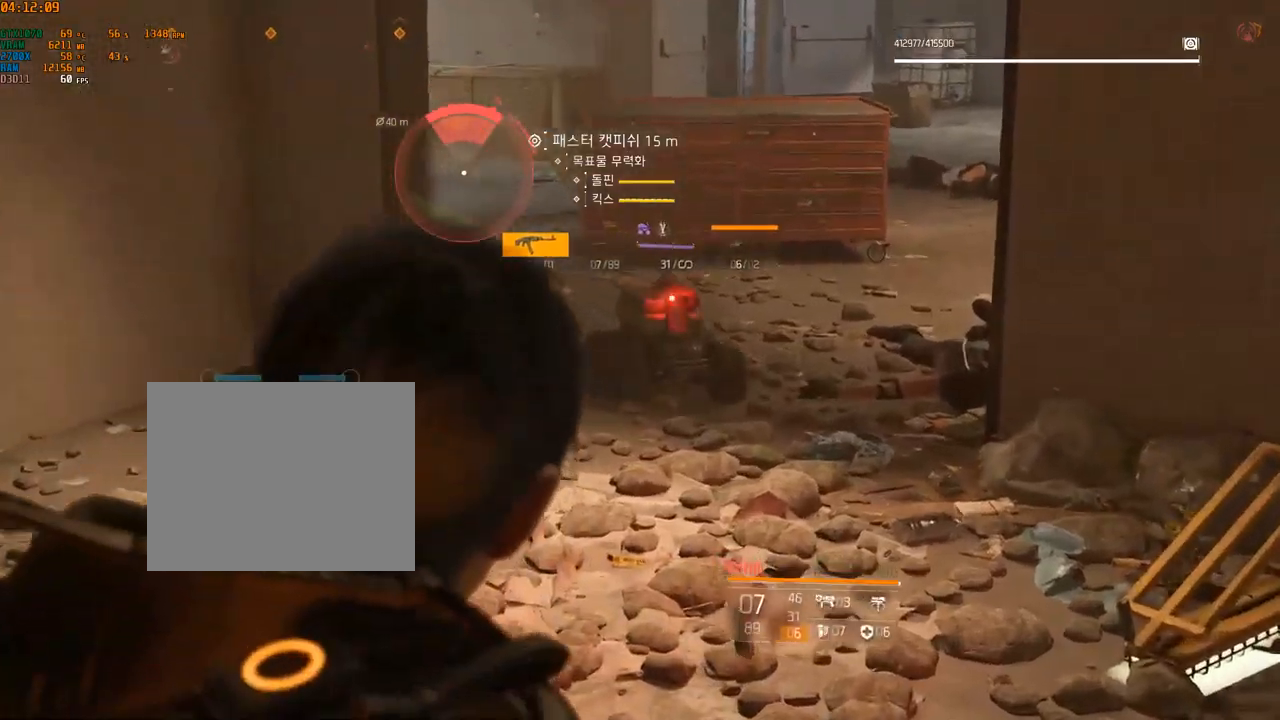
{"buttons": [], "left_stick": "down-left"}
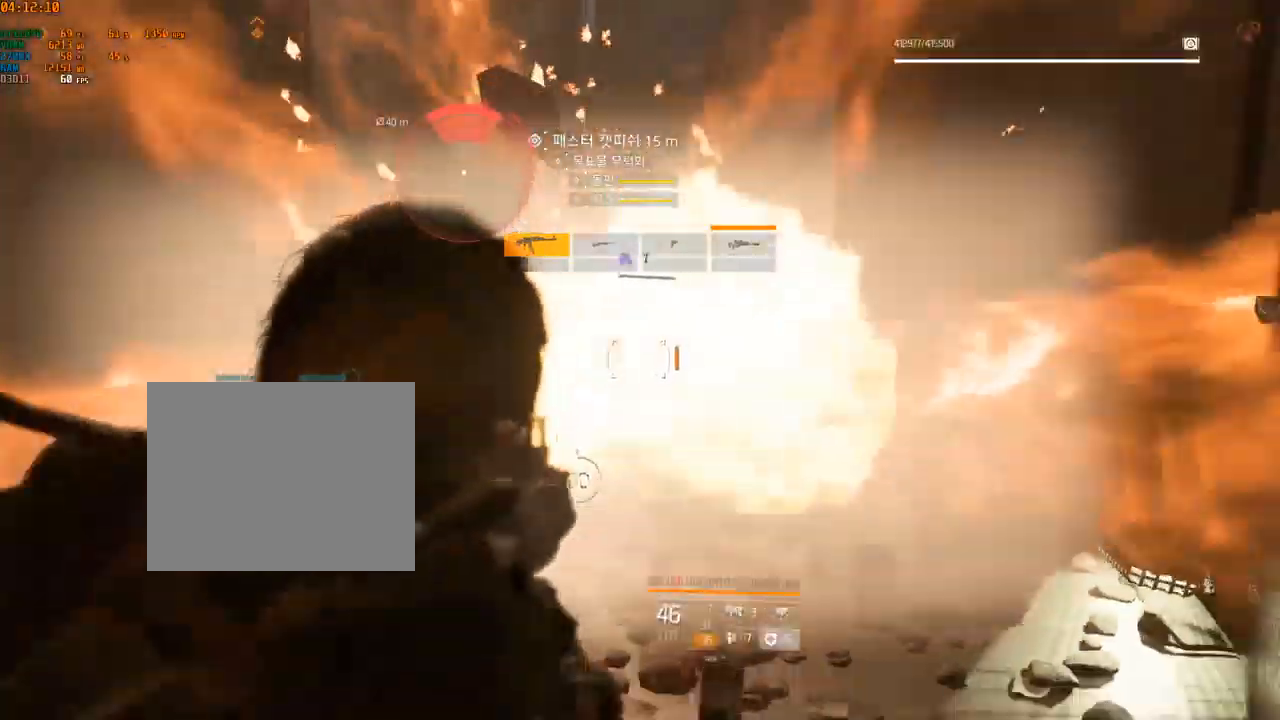
{"buttons": [], "left_stick": "up-left", "events": [[200, "left_stick", "left"], [317, "left_stick", "up-left"]]}
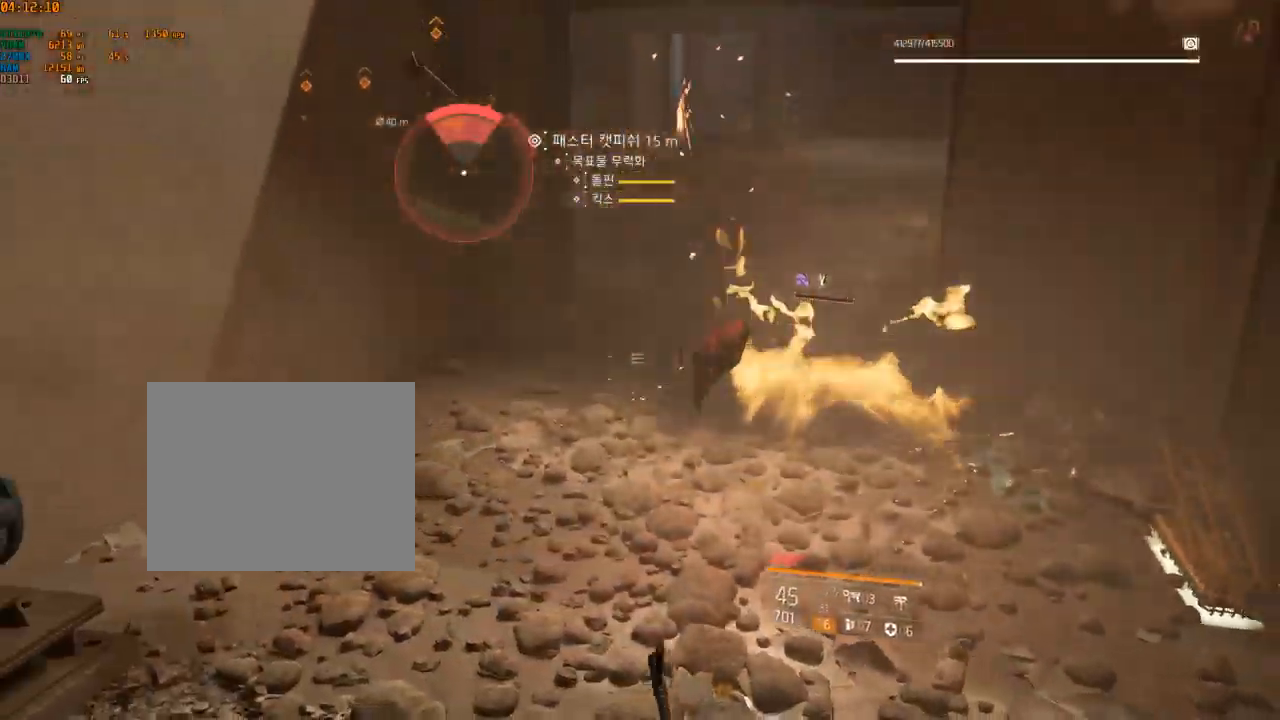
{"buttons": [], "left_stick": "center", "events": [[84, "left_stick", "center"]]}
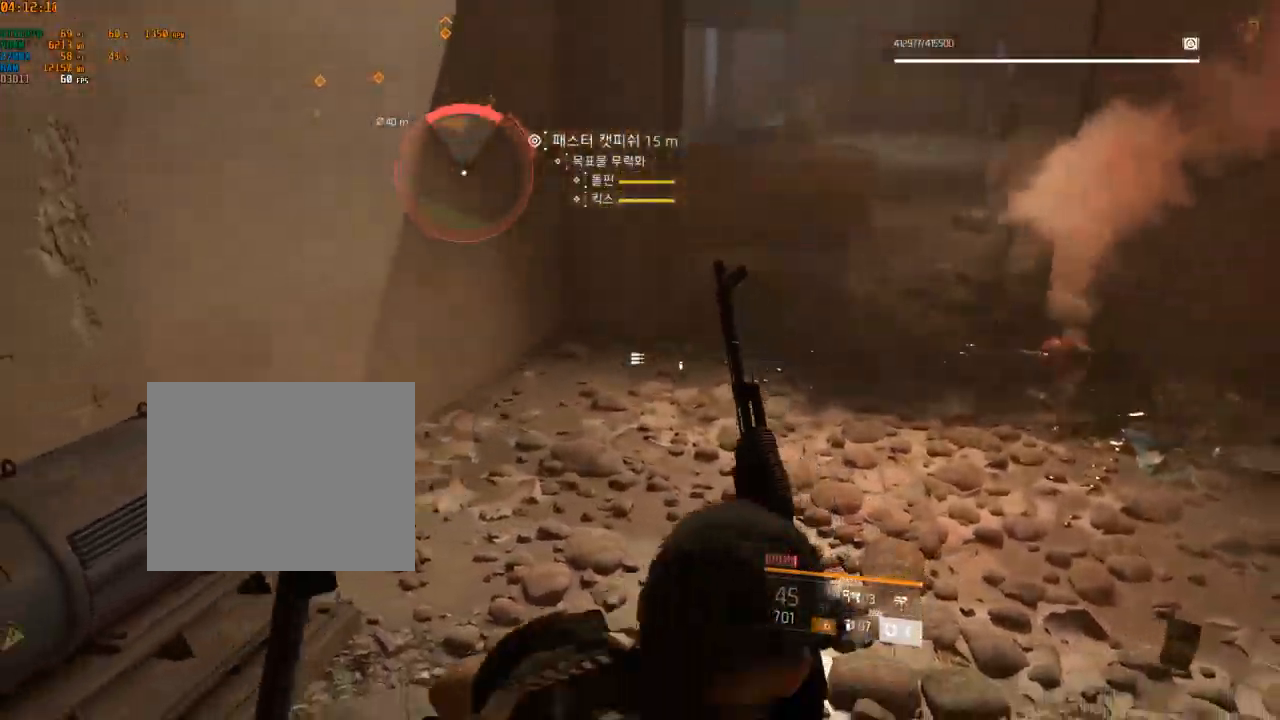
{"buttons": [], "left_stick": "center", "events": []}
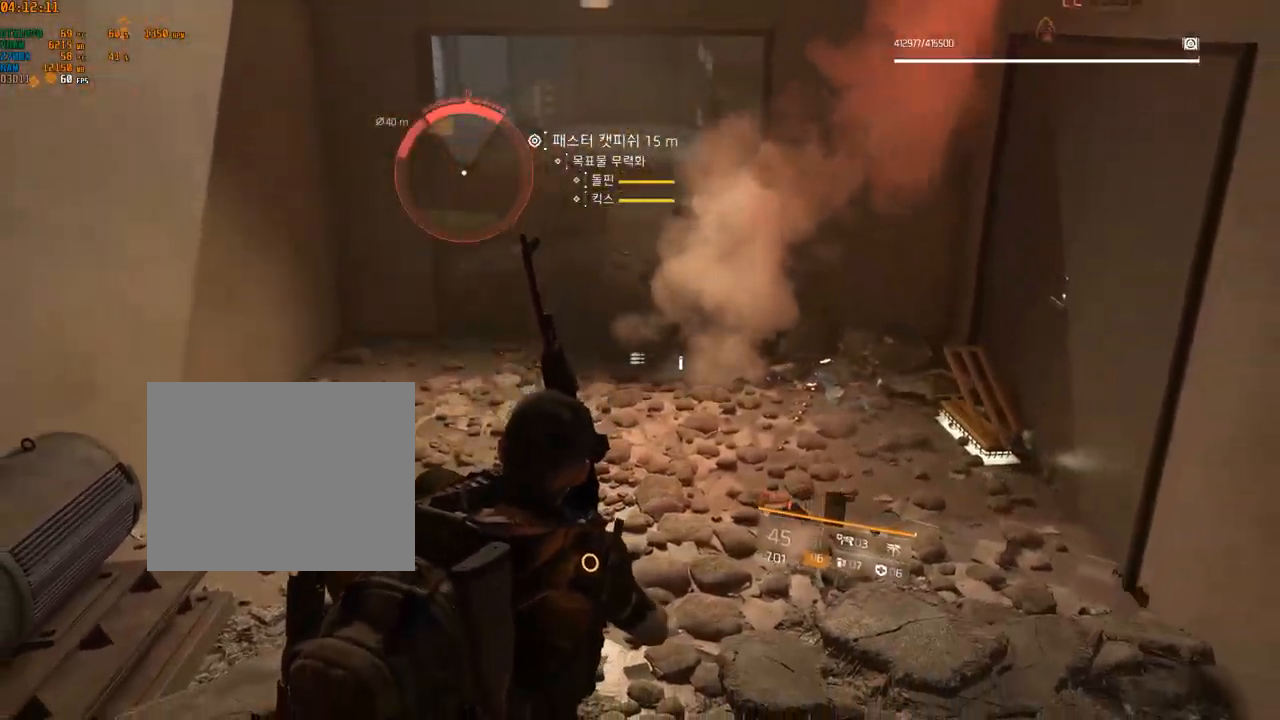
{"buttons": [], "left_stick": "up", "events": [[484, "left_stick", "up"]]}
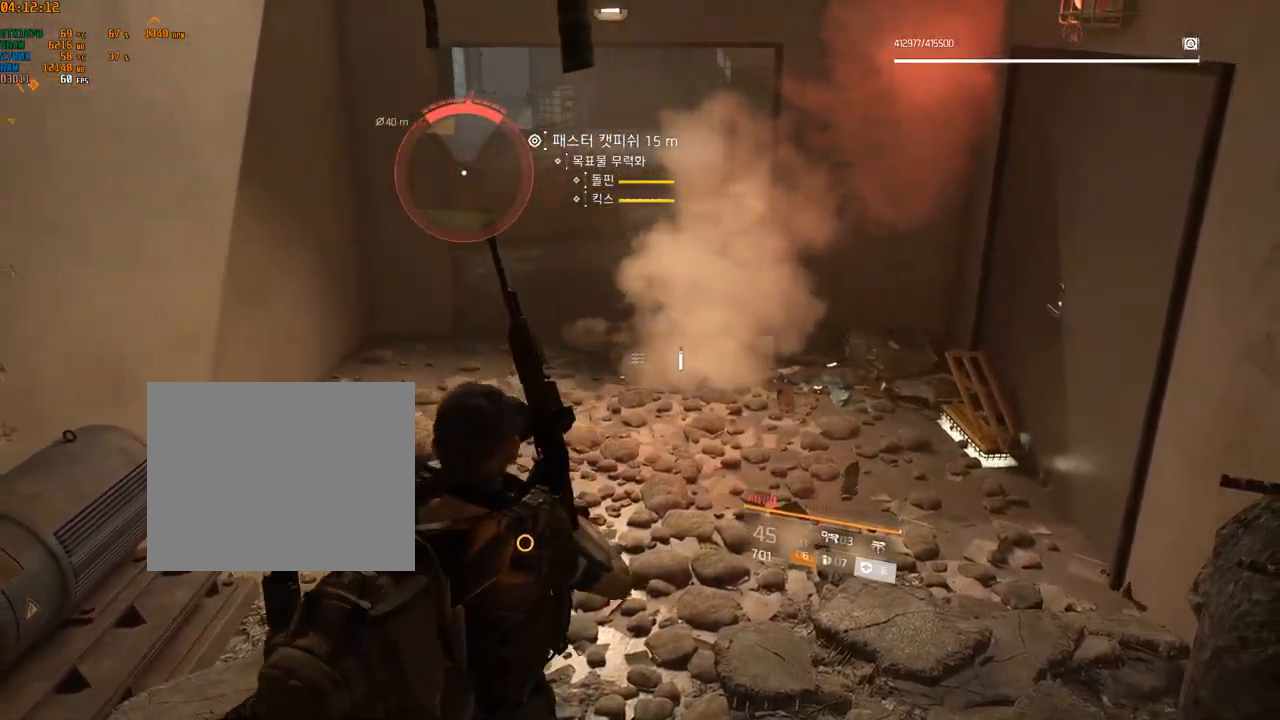
{"buttons": [], "left_stick": "up", "events": []}
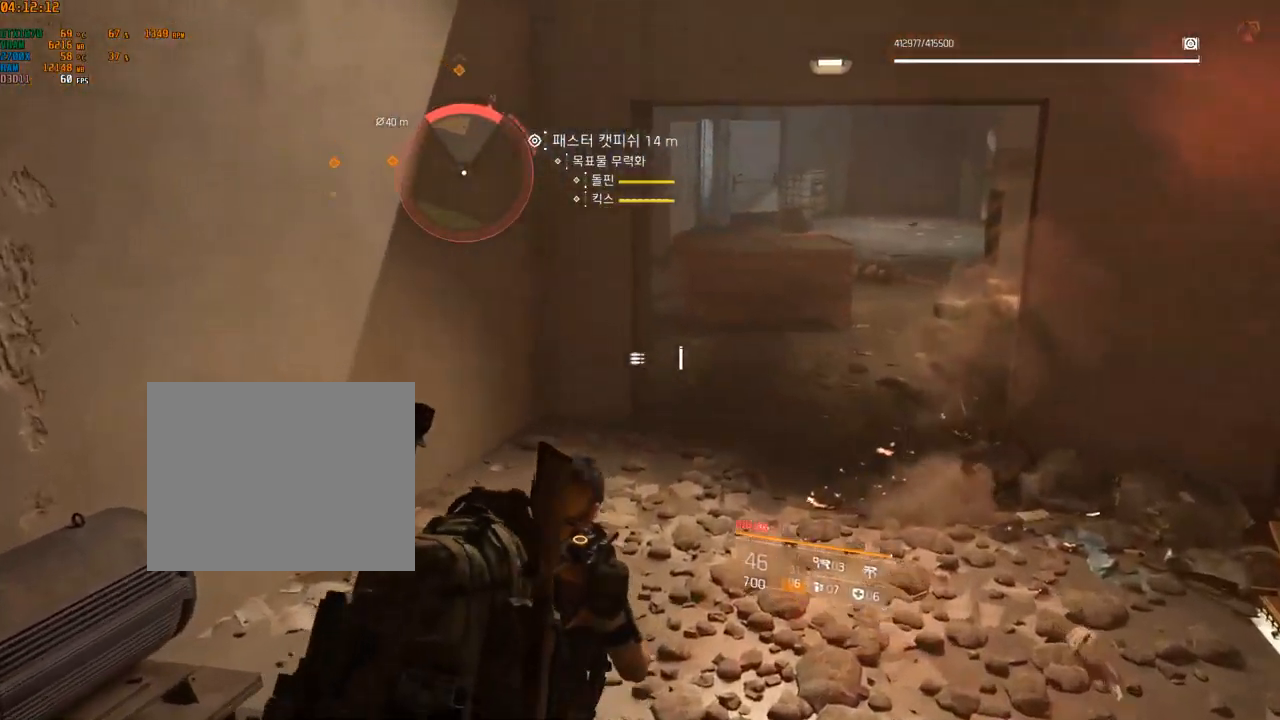
{"buttons": [], "left_stick": "center", "events": [[417, "left_stick", "center"]]}